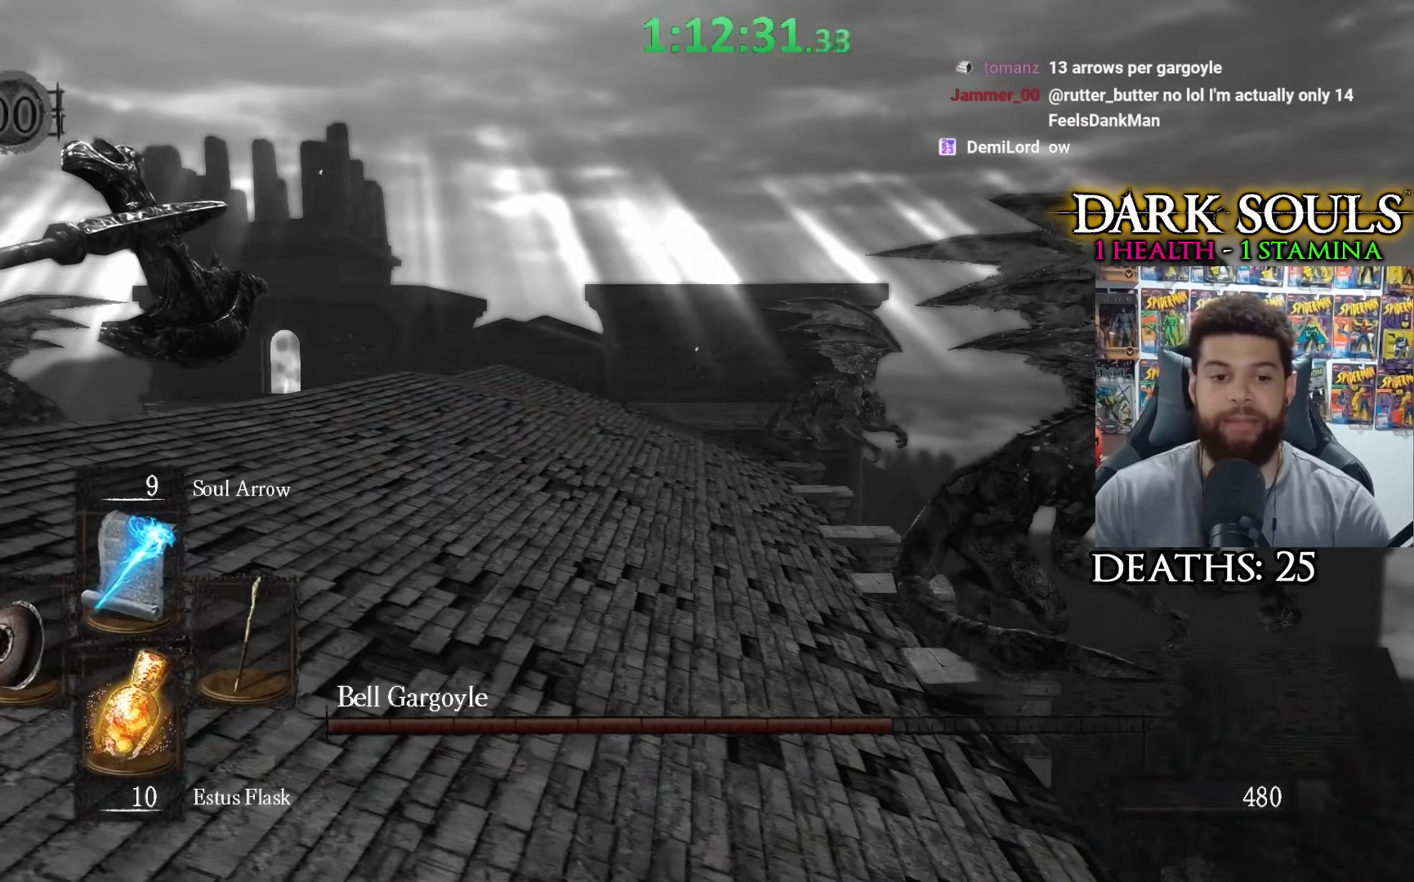
Gameplay with a controller (Xbox layout); each line is a JSON object with the inputs held at the frame after it. "events" lists button and stick changes between this image and that frame as [ms after this image, input, new state], when the widget could be followed in between.
{"buttons": [], "left_stick": "left", "right_stick": "center", "events": [[217, "left_stick", "left"], [217, "right_stick", "down"], [350, "right_stick", "center"]]}
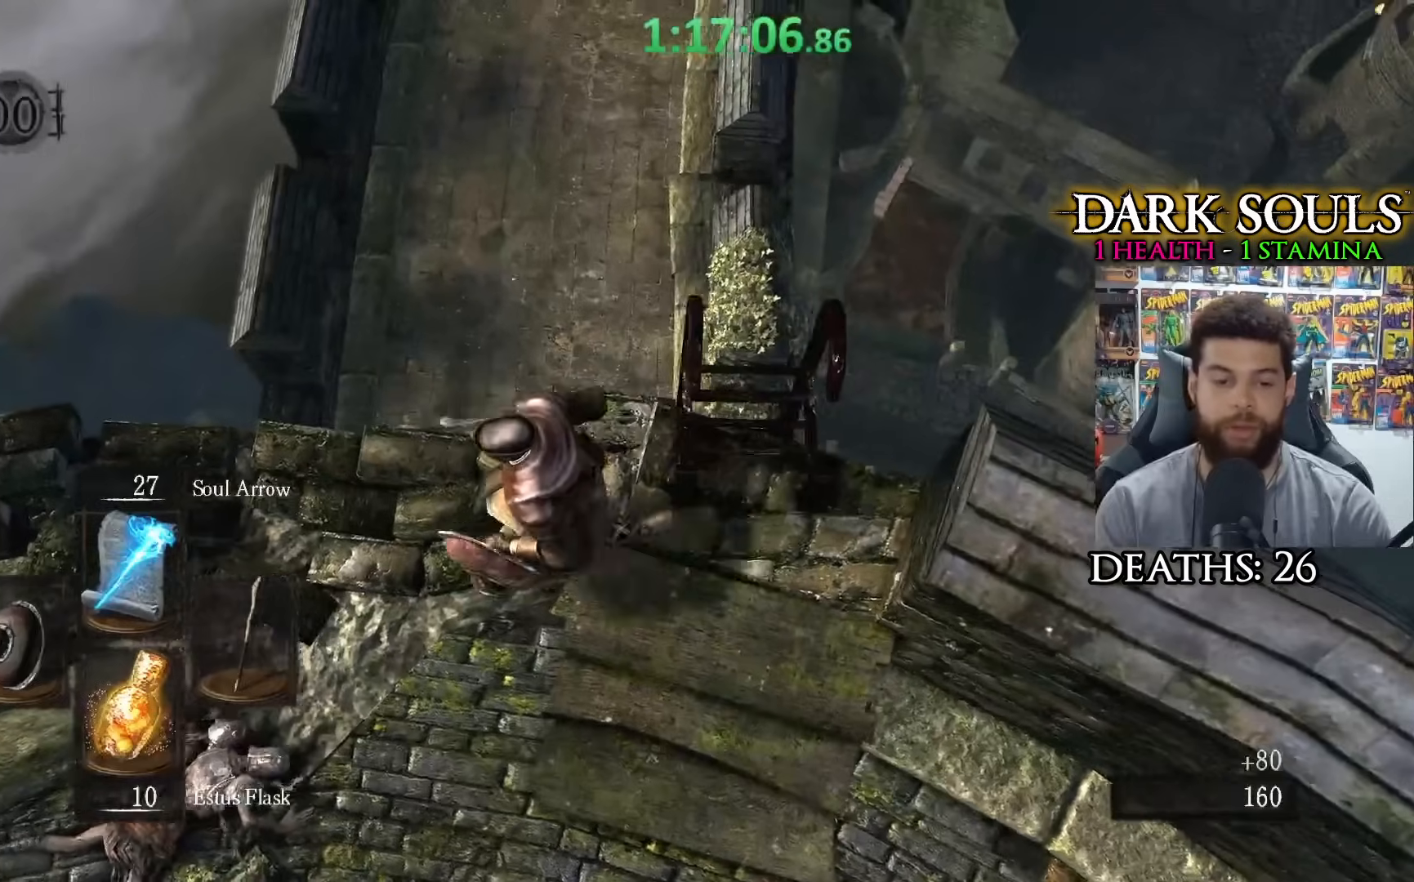
{"buttons": [], "left_stick": "center", "right_stick": "center", "events": [[200, "right_stick", "right"], [233, "left_stick", "center"], [350, "right_stick", "center"]]}
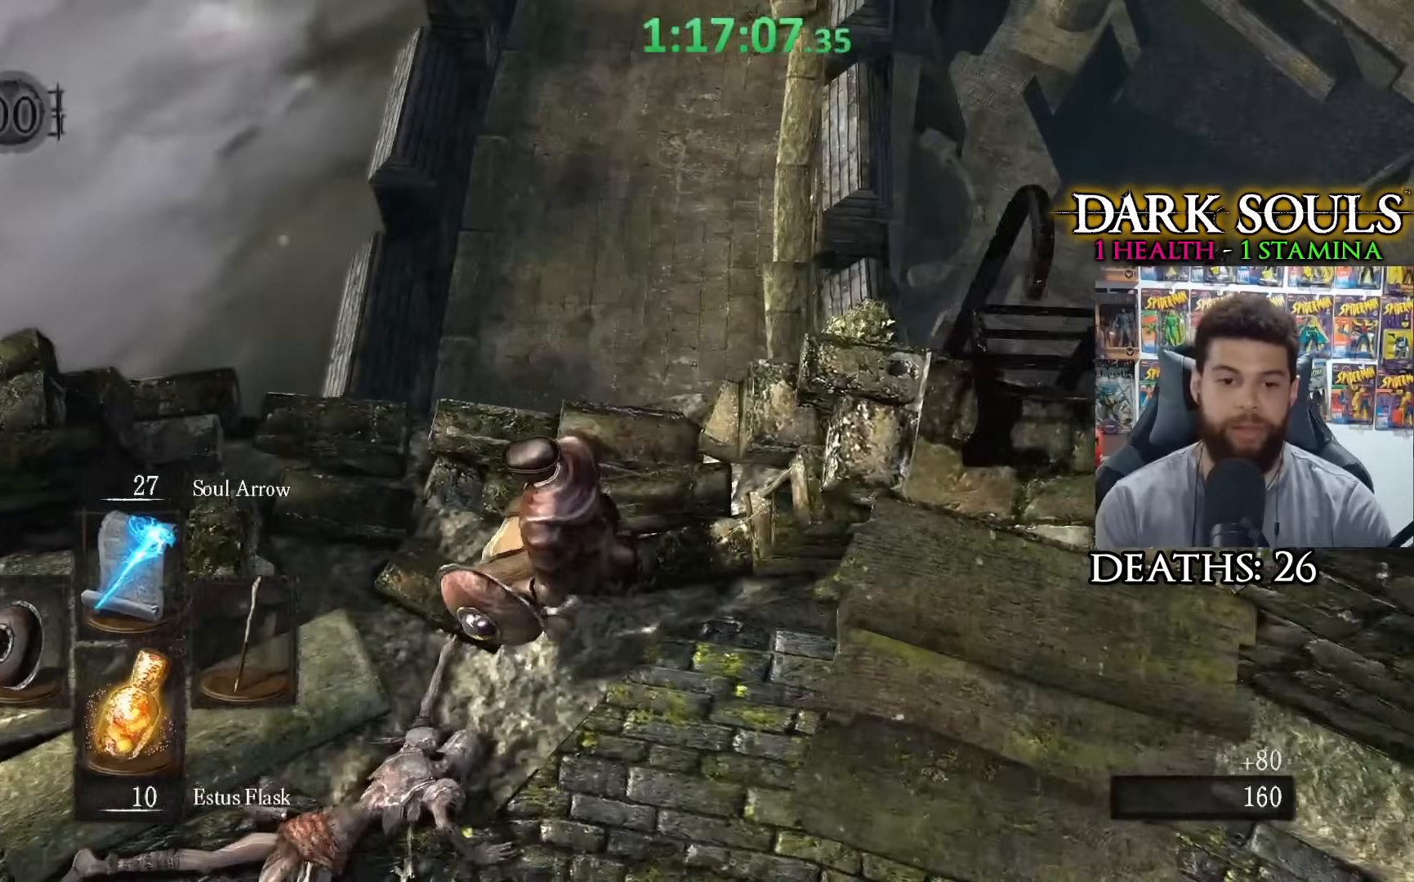
{"buttons": [], "left_stick": "up", "right_stick": "center", "events": [[250, "left_stick", "up"], [250, "right_stick", "down-right"], [383, "right_stick", "center"]]}
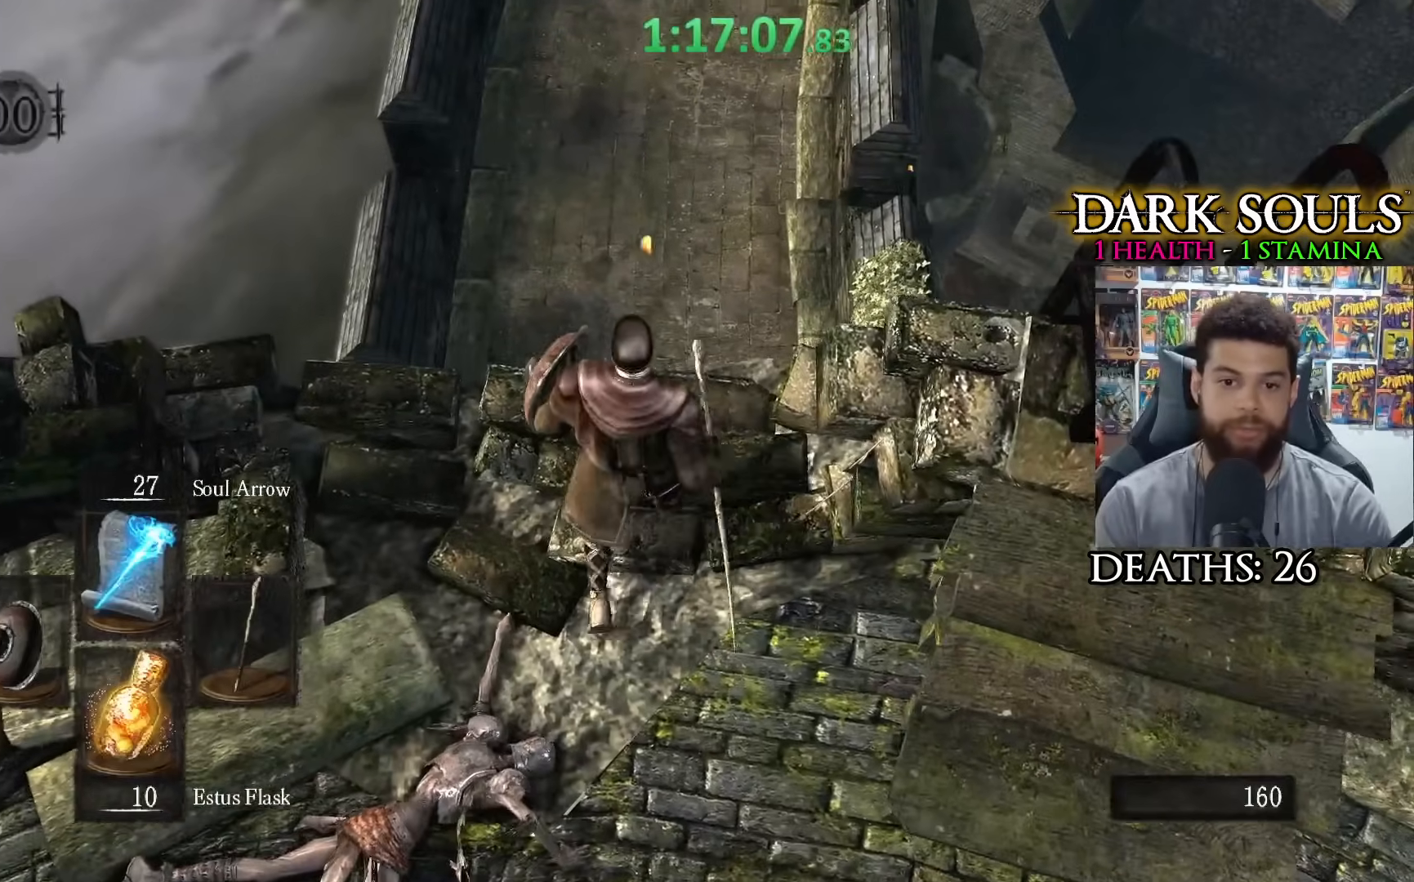
{"buttons": [], "left_stick": "center", "right_stick": "center", "events": [[400, "left_stick", "center"]]}
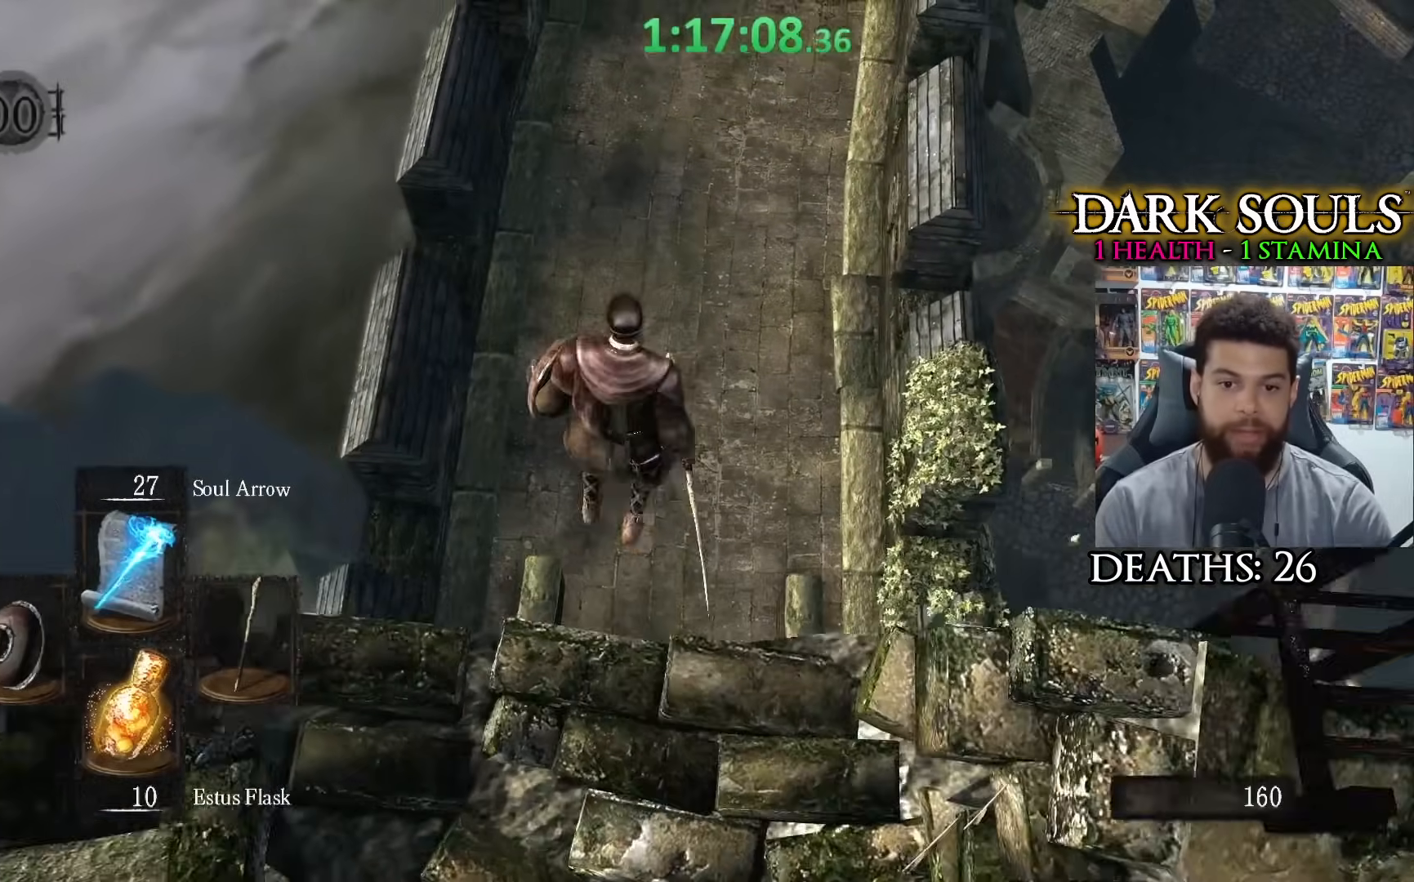
{"buttons": [], "left_stick": "center", "right_stick": "center", "events": []}
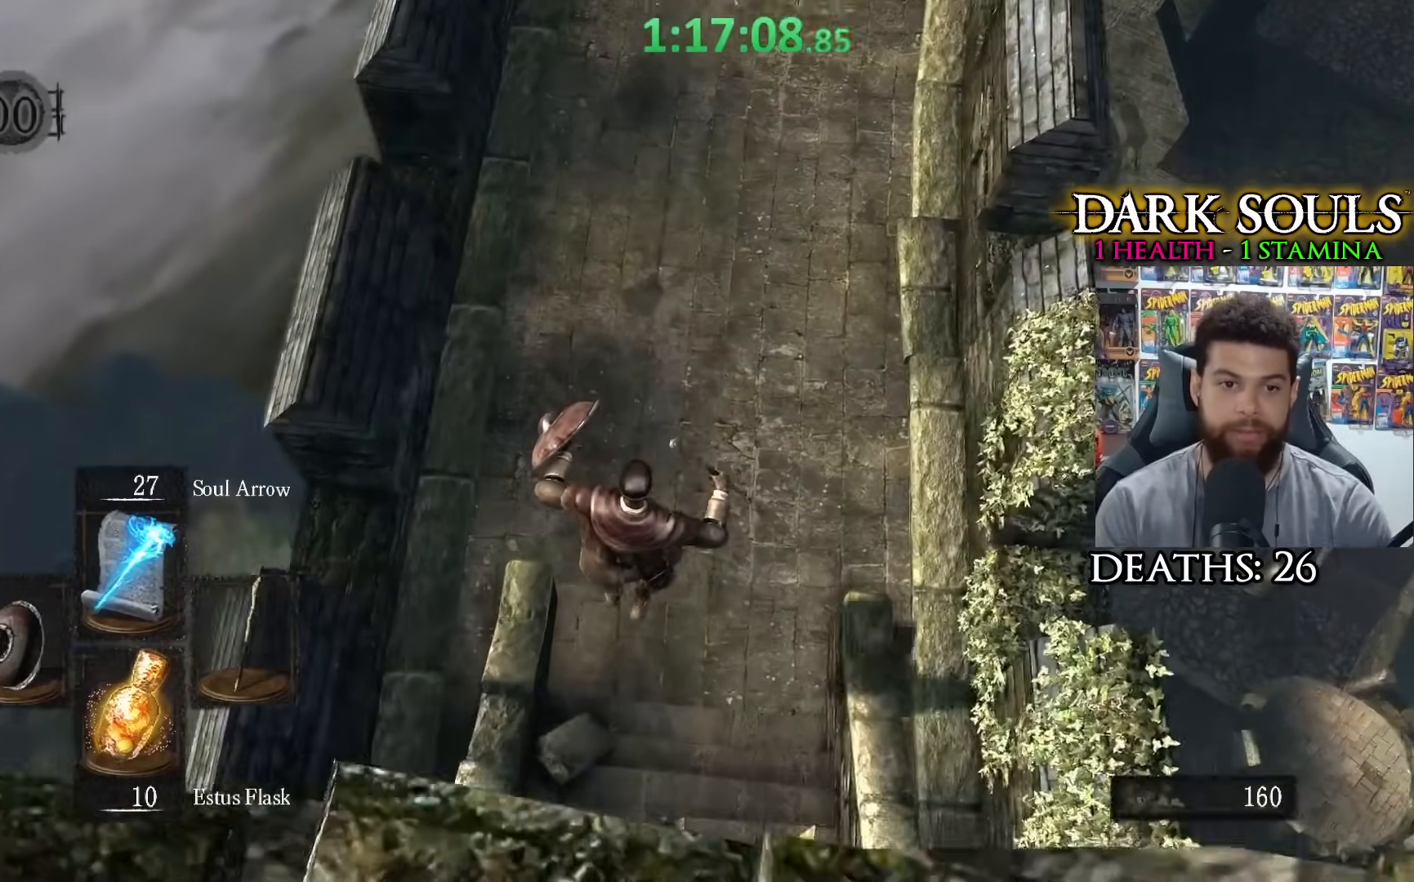
{"buttons": [], "left_stick": "center", "right_stick": "center", "events": []}
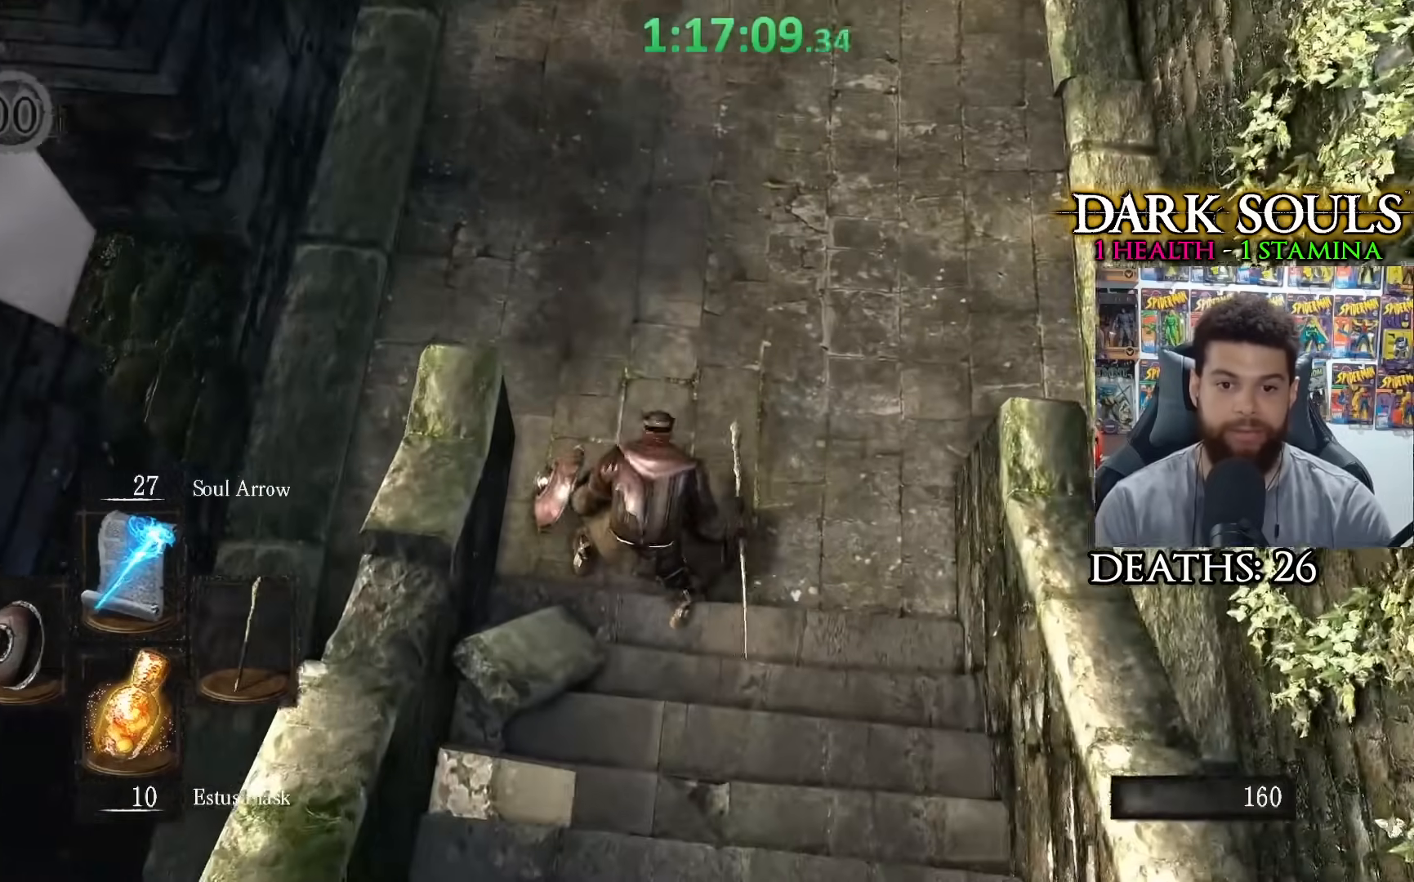
{"buttons": [], "left_stick": "up", "right_stick": "up", "events": [[333, "left_stick", "up"], [400, "right_stick", "up"]]}
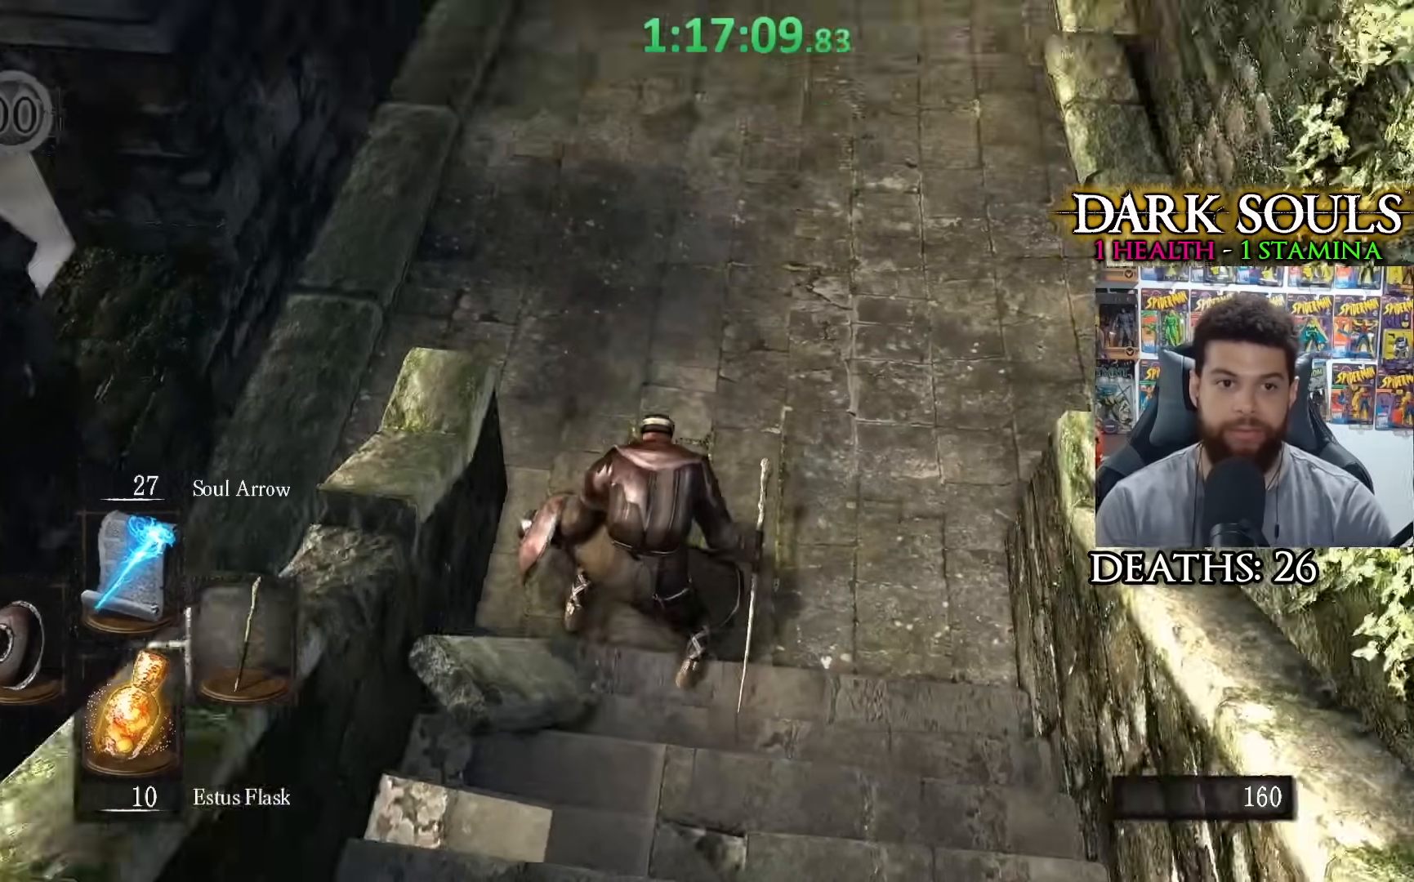
{"buttons": [], "left_stick": "up", "right_stick": "center", "events": [[233, "right_stick", "center"], [400, "right_stick", "up-right"], [467, "right_stick", "center"]]}
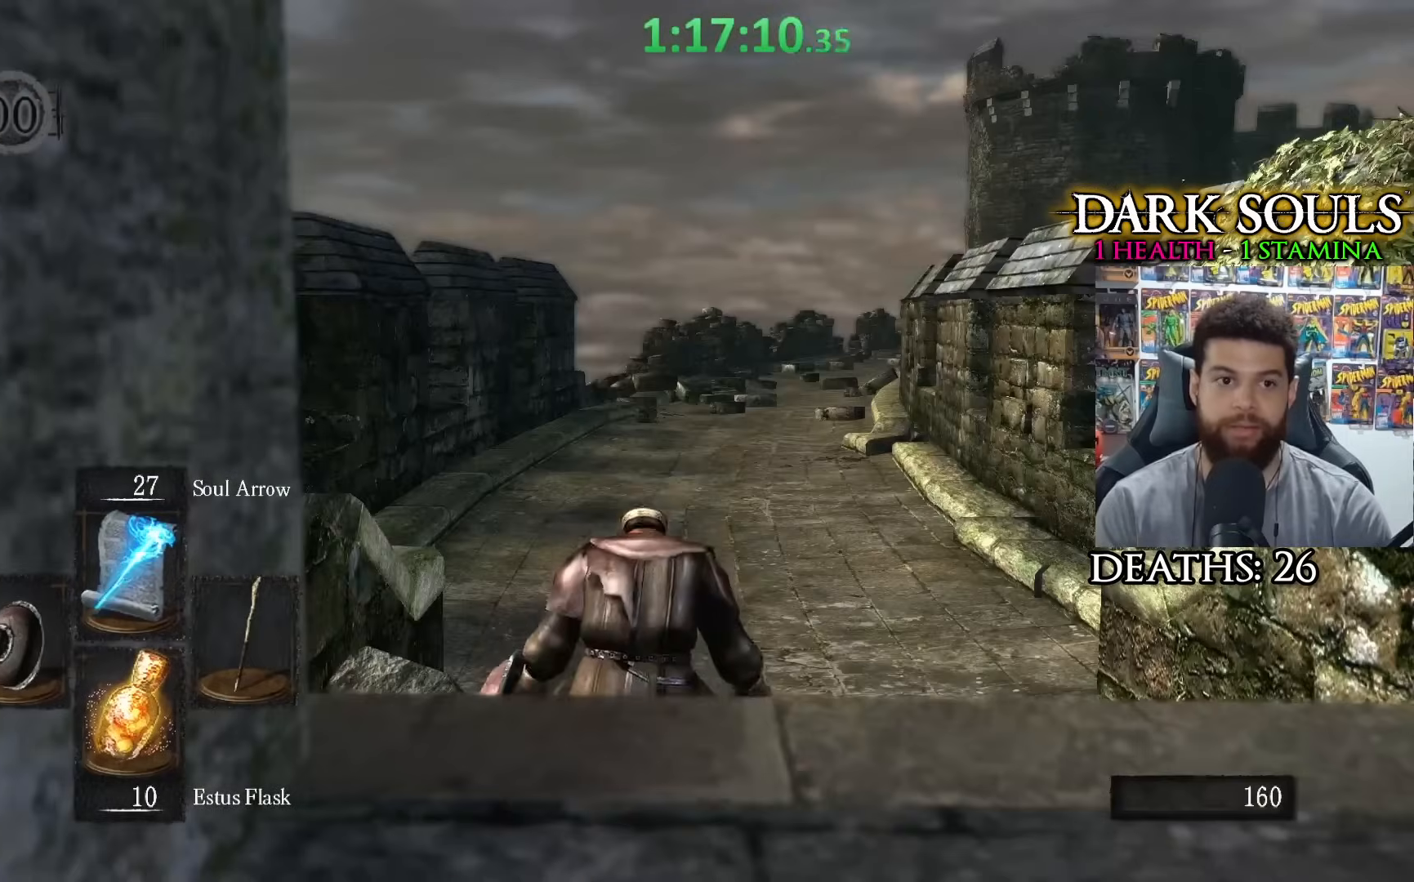
{"buttons": [], "left_stick": "up", "right_stick": "center", "events": [[100, "right_stick", "up-right"], [150, "right_stick", "center"]]}
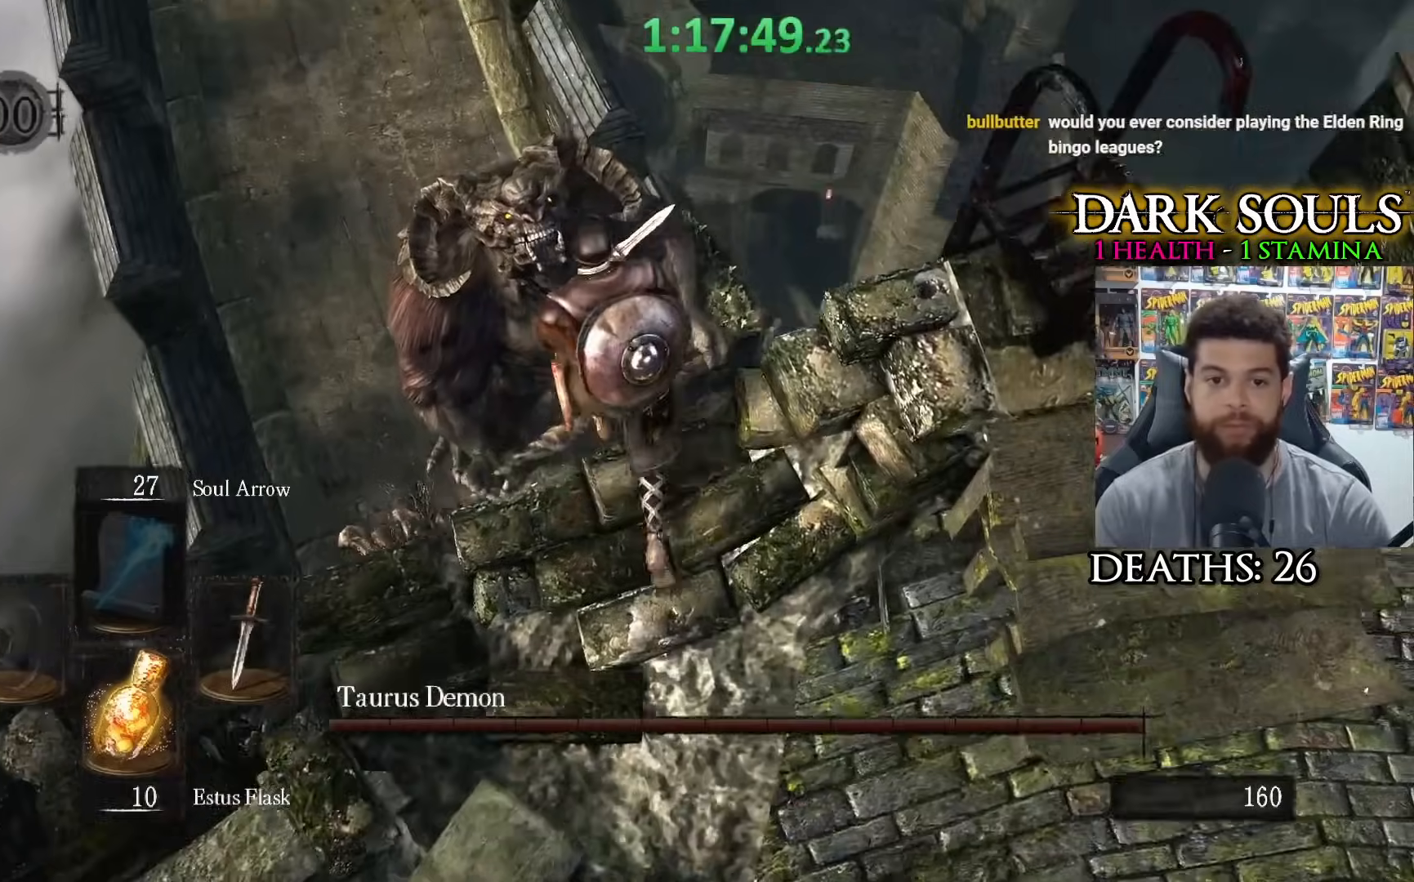
{"buttons": ["R1"], "left_stick": "up", "right_stick": "center", "events": [[483, "R1", "down"]]}
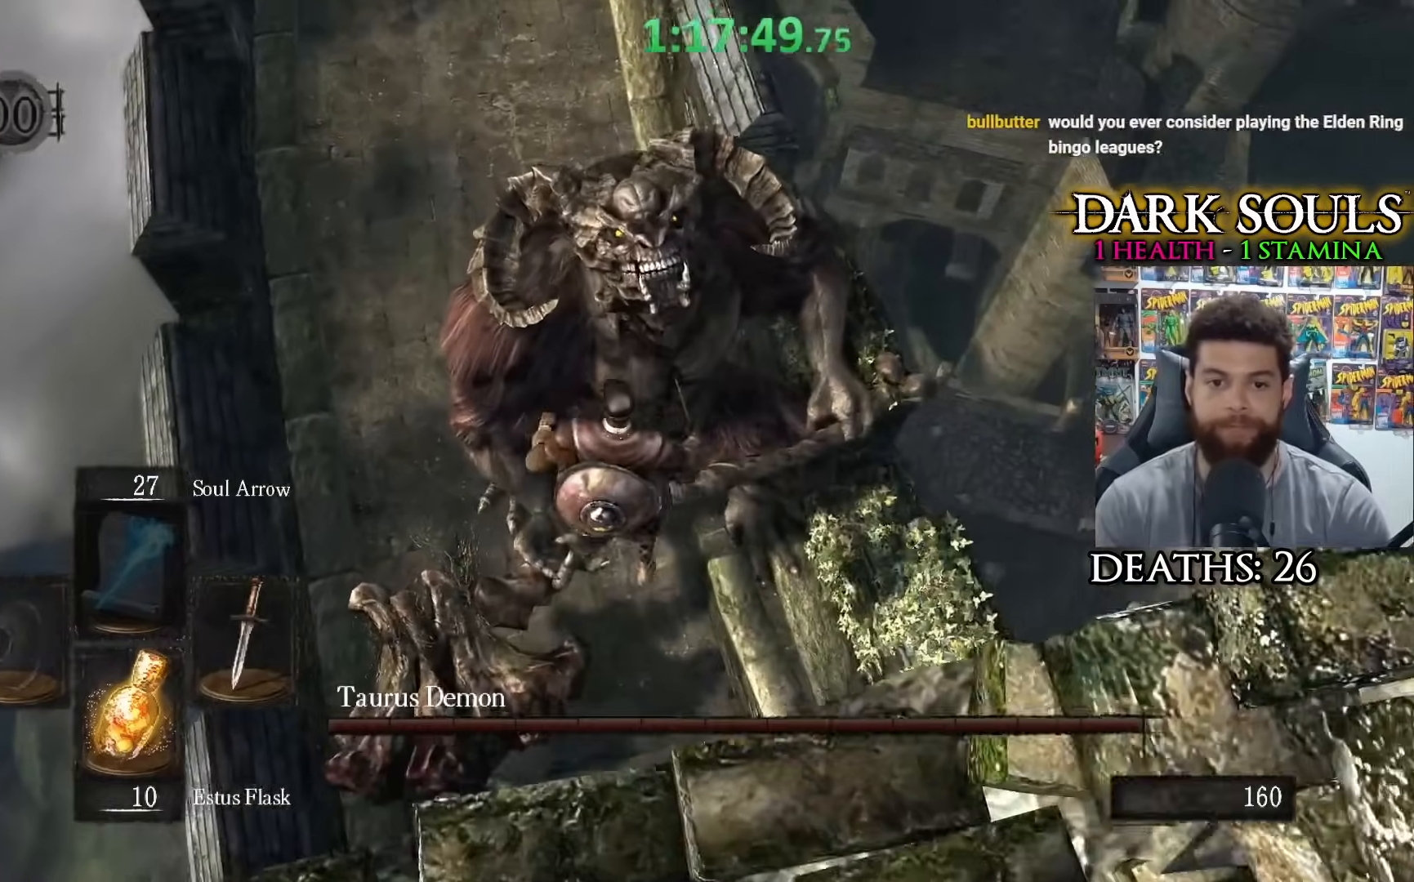
{"buttons": [], "left_stick": "up", "right_stick": "center", "events": [[100, "R1", "up"], [150, "R1", "down"], [283, "R1", "up"], [350, "R1", "down"], [450, "R1", "up"]]}
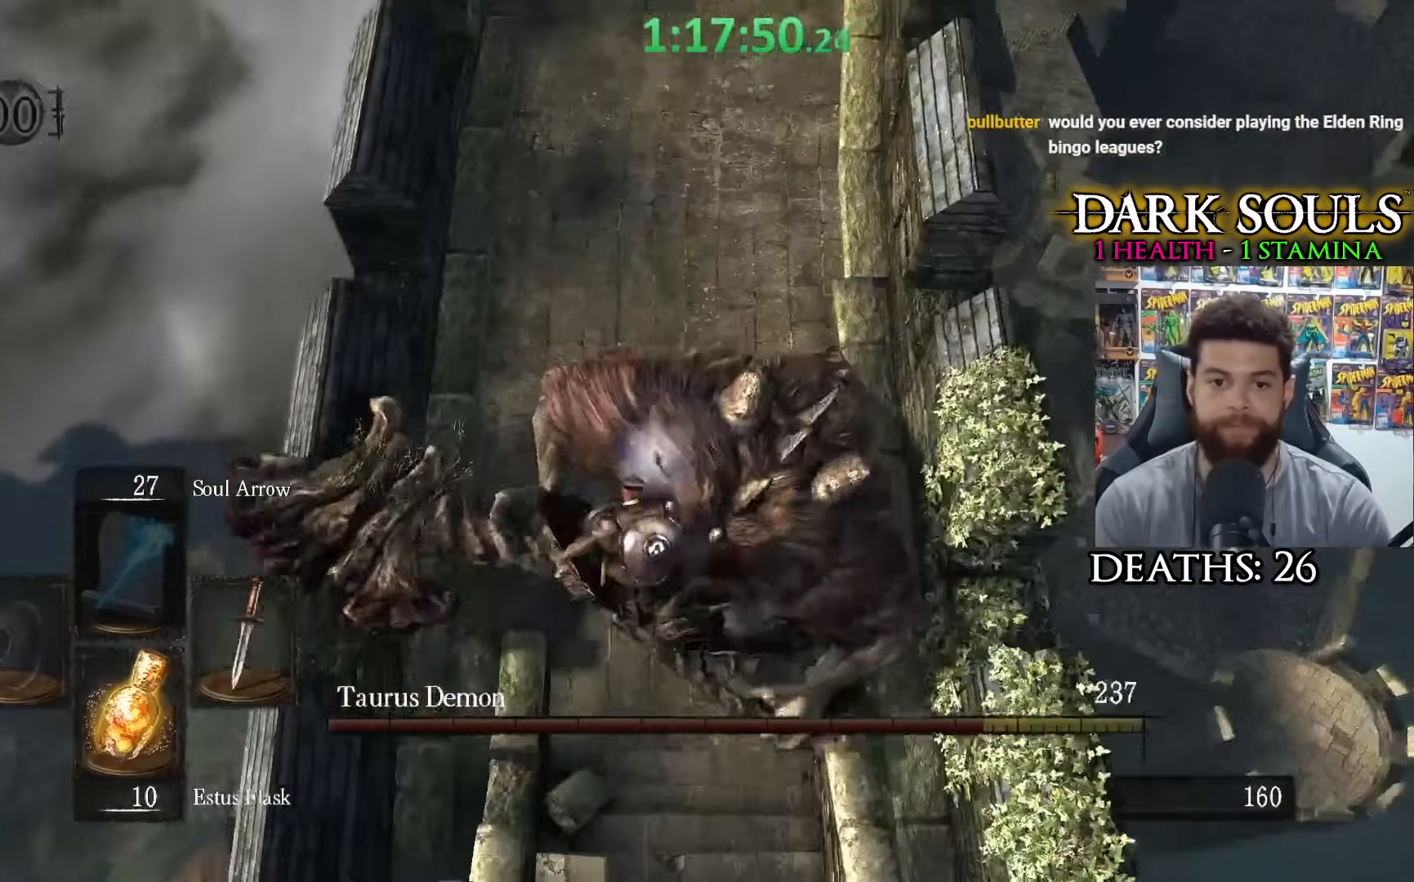
{"buttons": [], "left_stick": "center", "right_stick": "right", "events": [[133, "left_stick", "center"], [350, "left_stick", "left"], [400, "right_stick", "right"], [500, "left_stick", "center"]]}
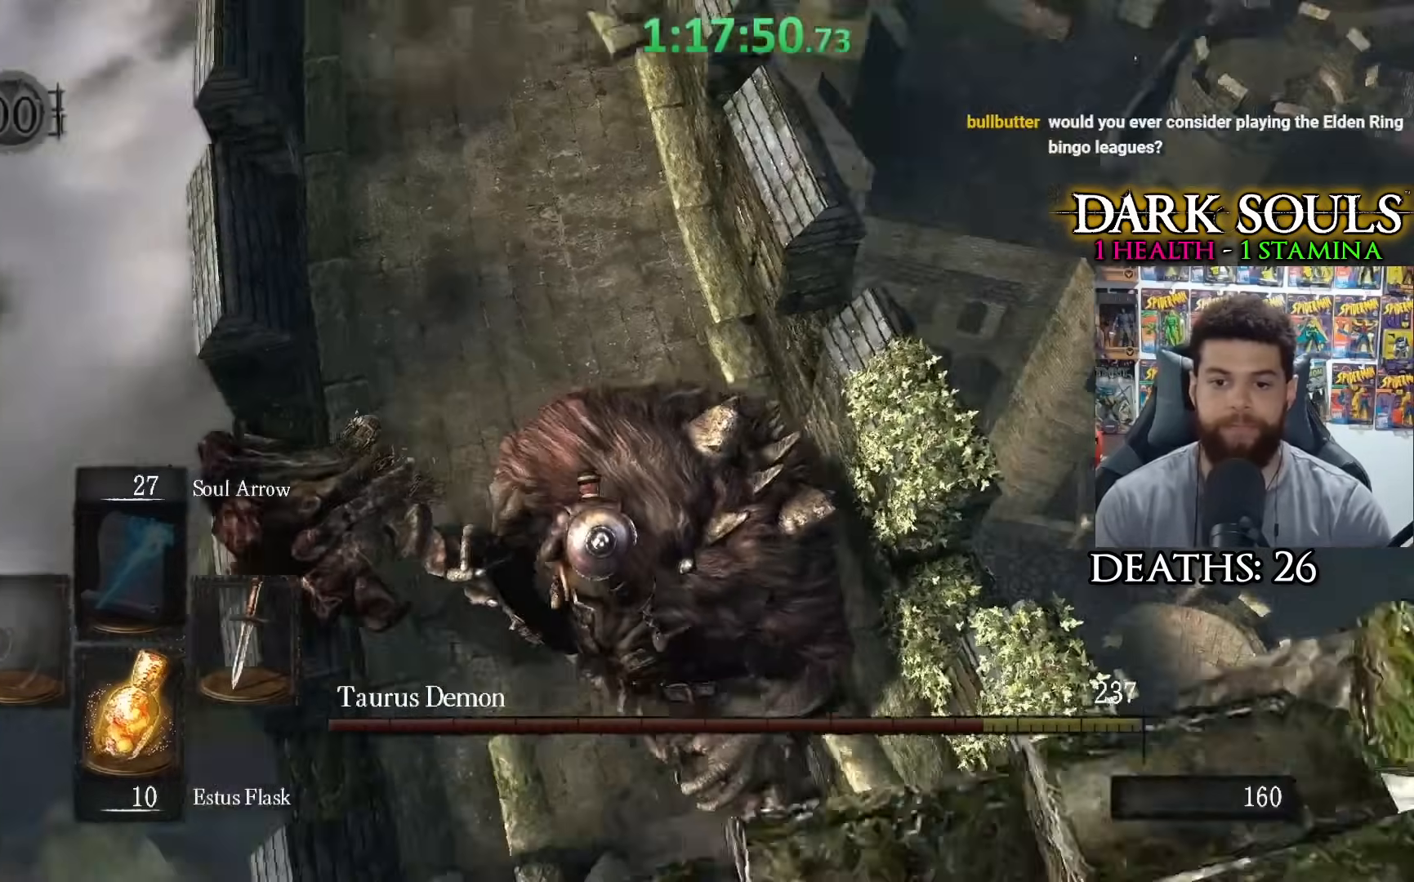
{"buttons": [], "left_stick": "center", "right_stick": "center", "events": [[50, "right_stick", "center"], [100, "left_stick", "left"], [150, "right_stick", "right"], [250, "left_stick", "center"], [250, "right_stick", "center"]]}
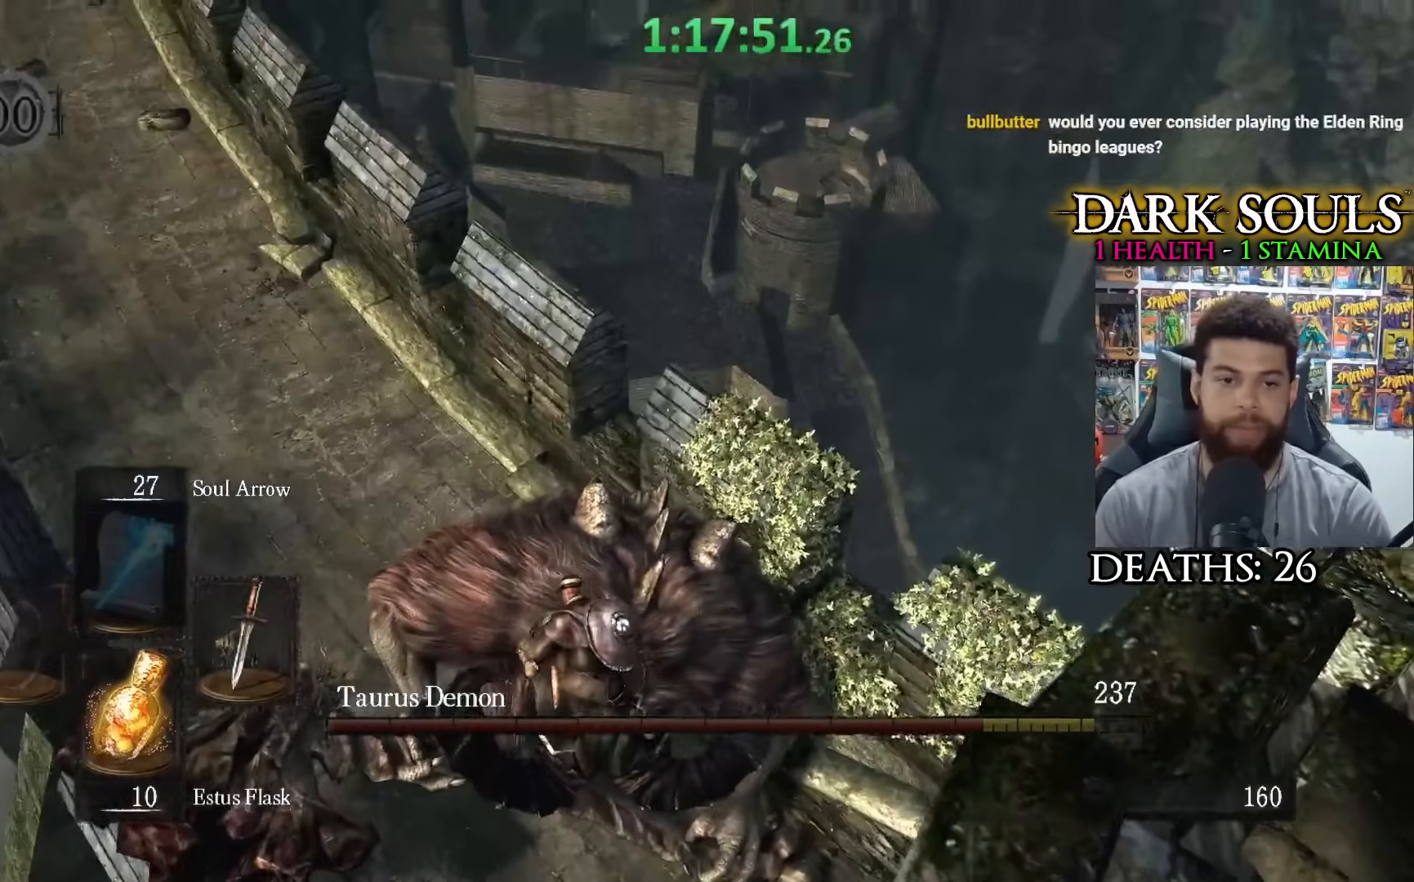
{"buttons": [], "left_stick": "left", "right_stick": "center", "events": [[100, "left_stick", "left"], [333, "left_stick", "center"], [500, "left_stick", "left"]]}
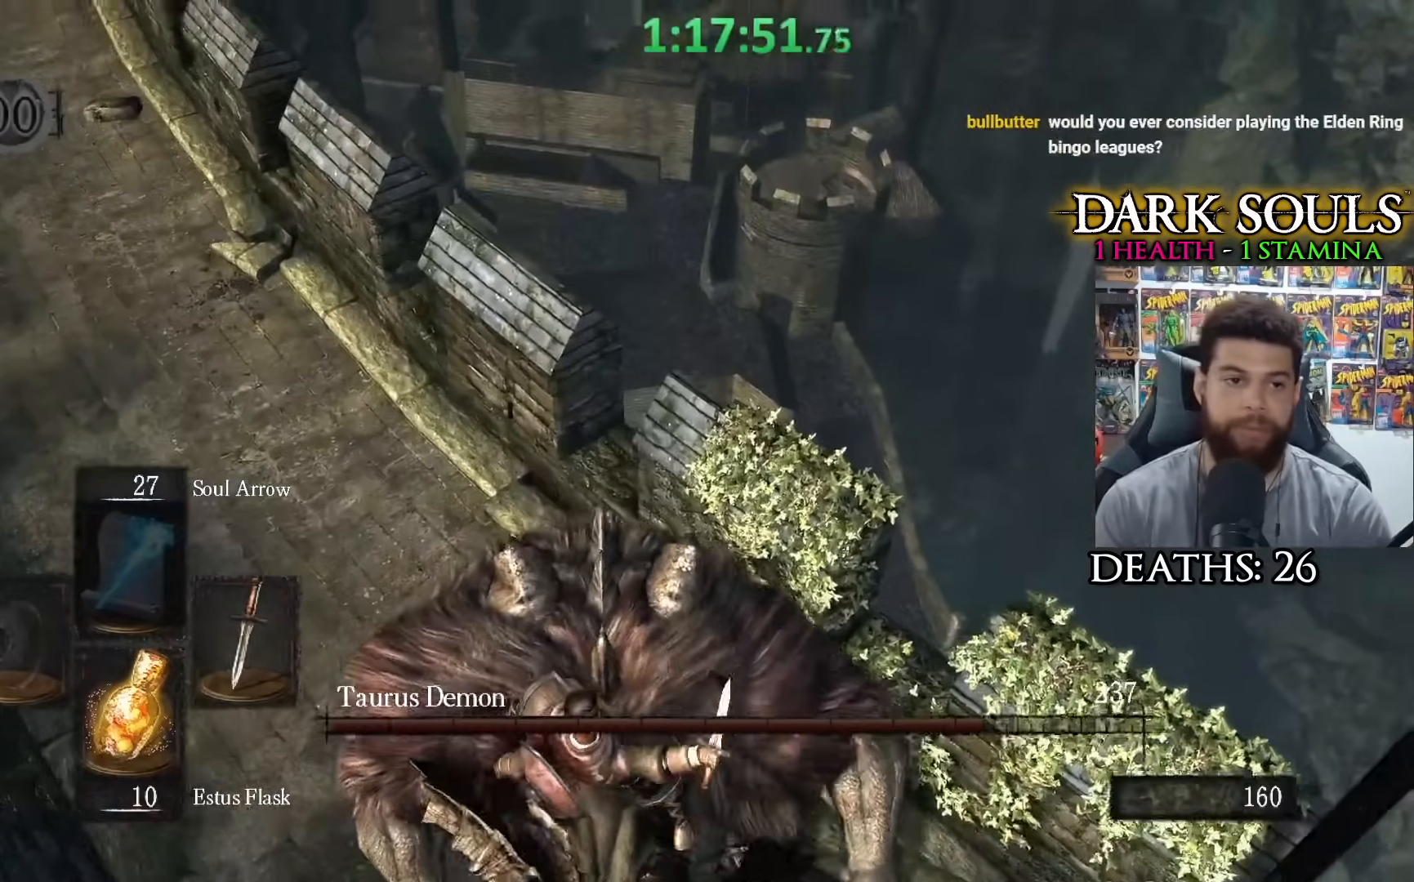
{"buttons": [], "left_stick": "up-left", "right_stick": "center", "events": [[133, "right_stick", "down-left"], [200, "left_stick", "up-left"], [283, "right_stick", "center"]]}
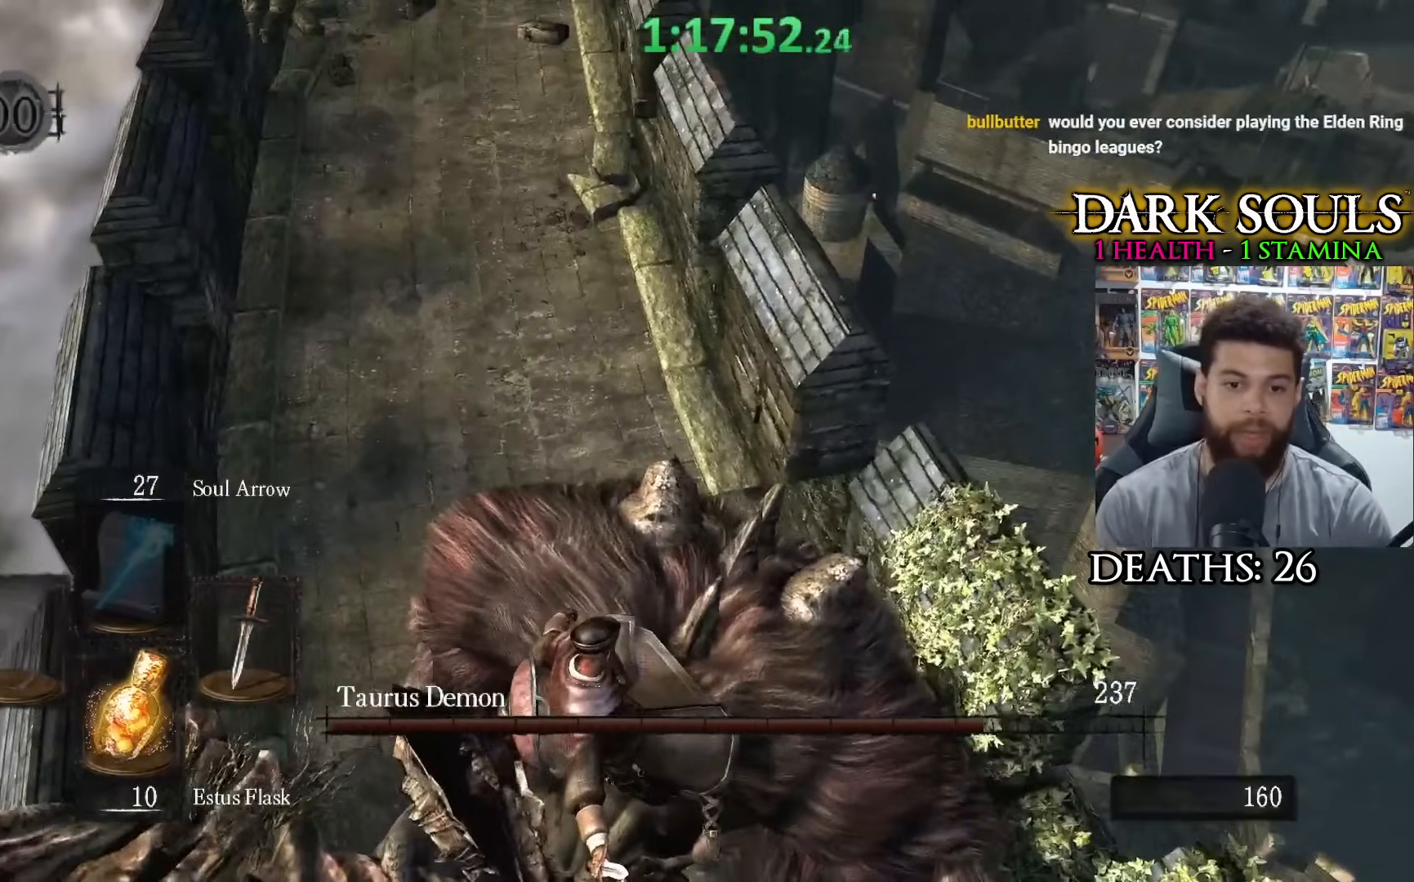
{"buttons": [], "left_stick": "up-left", "right_stick": "center", "events": []}
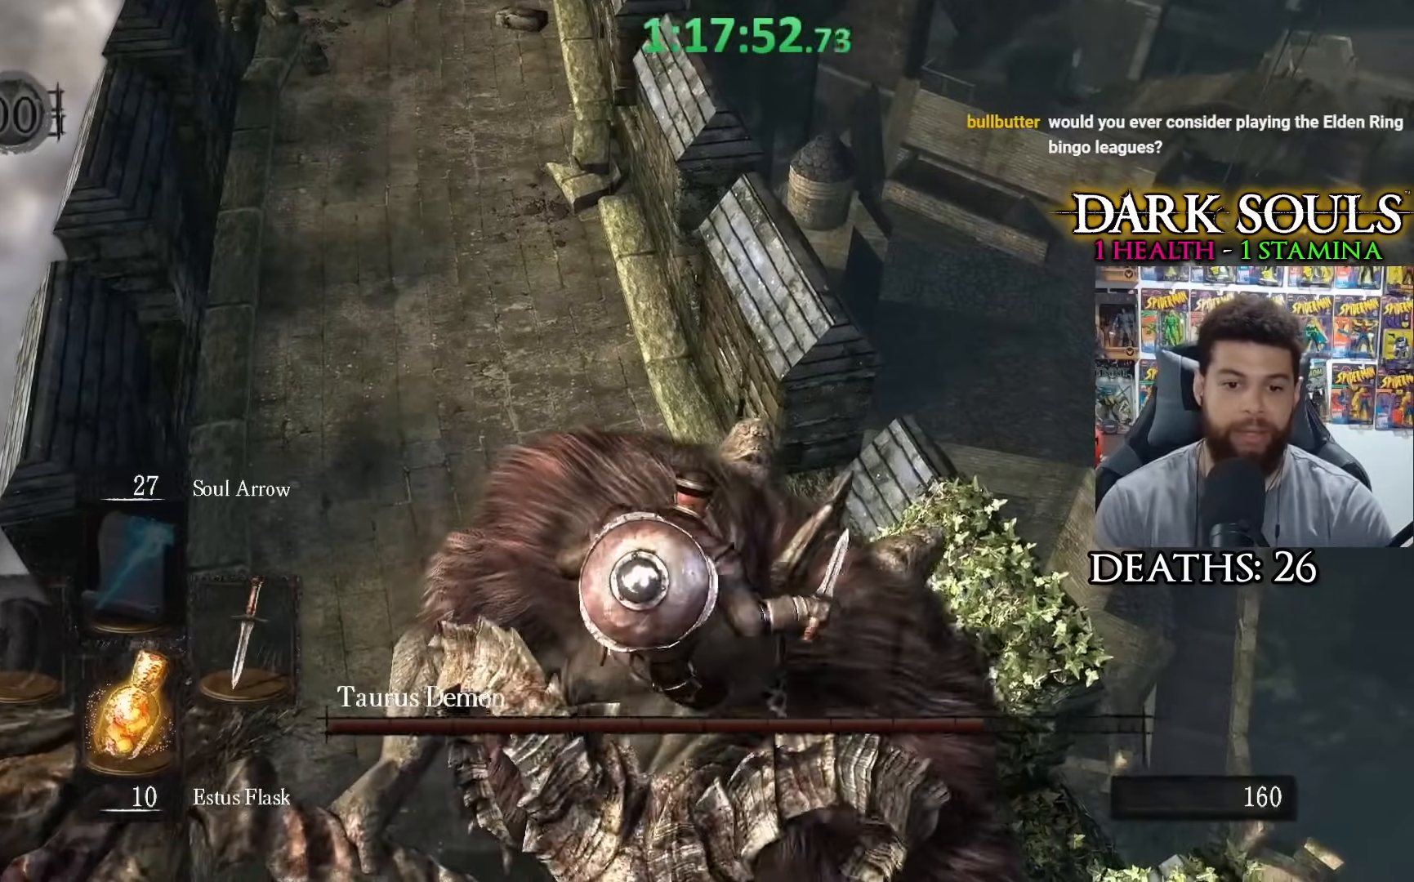
{"buttons": [], "left_stick": "up", "right_stick": "up-left", "events": [[100, "right_stick", "left"], [250, "right_stick", "center"], [400, "right_stick", "up-left"], [500, "left_stick", "up"]]}
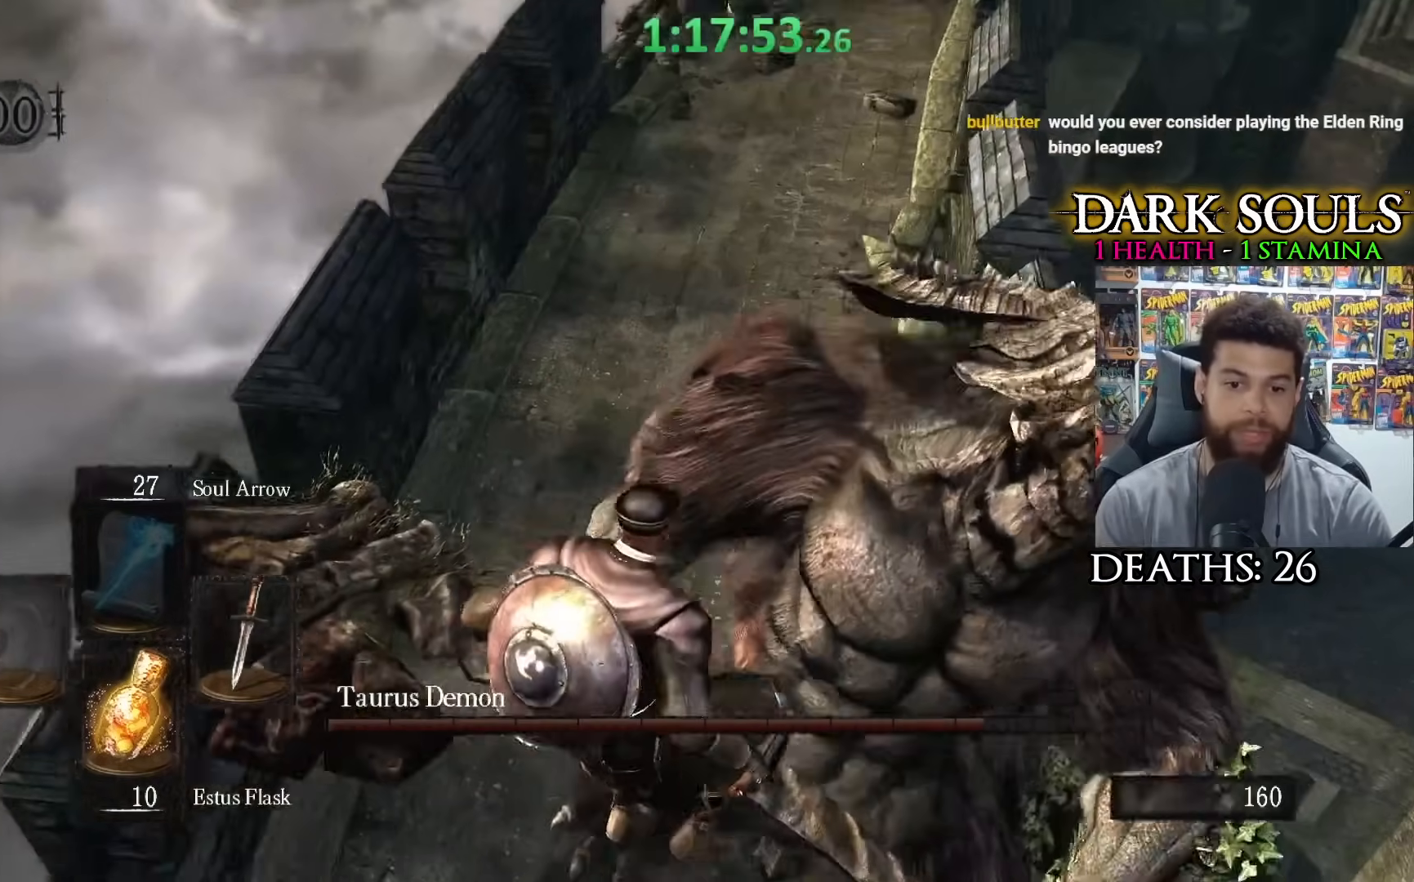
{"buttons": [], "left_stick": "up-left", "right_stick": "center", "events": [[33, "right_stick", "center"], [150, "right_stick", "right"], [250, "right_stick", "center"], [350, "left_stick", "up-left"]]}
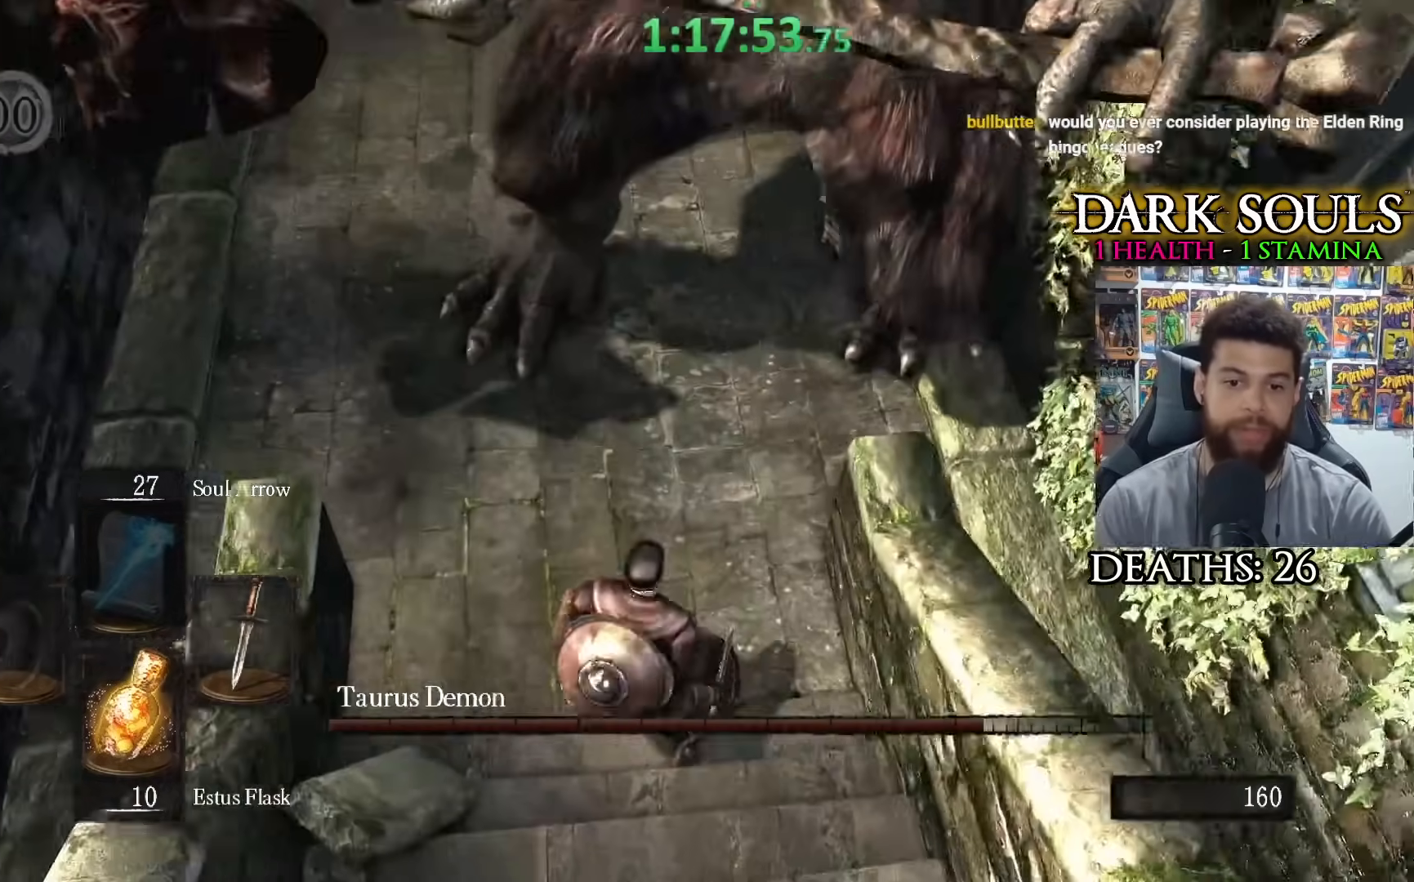
{"buttons": [], "left_stick": "up-left", "right_stick": "center", "events": [[83, "right_stick", "up"], [250, "right_stick", "center"]]}
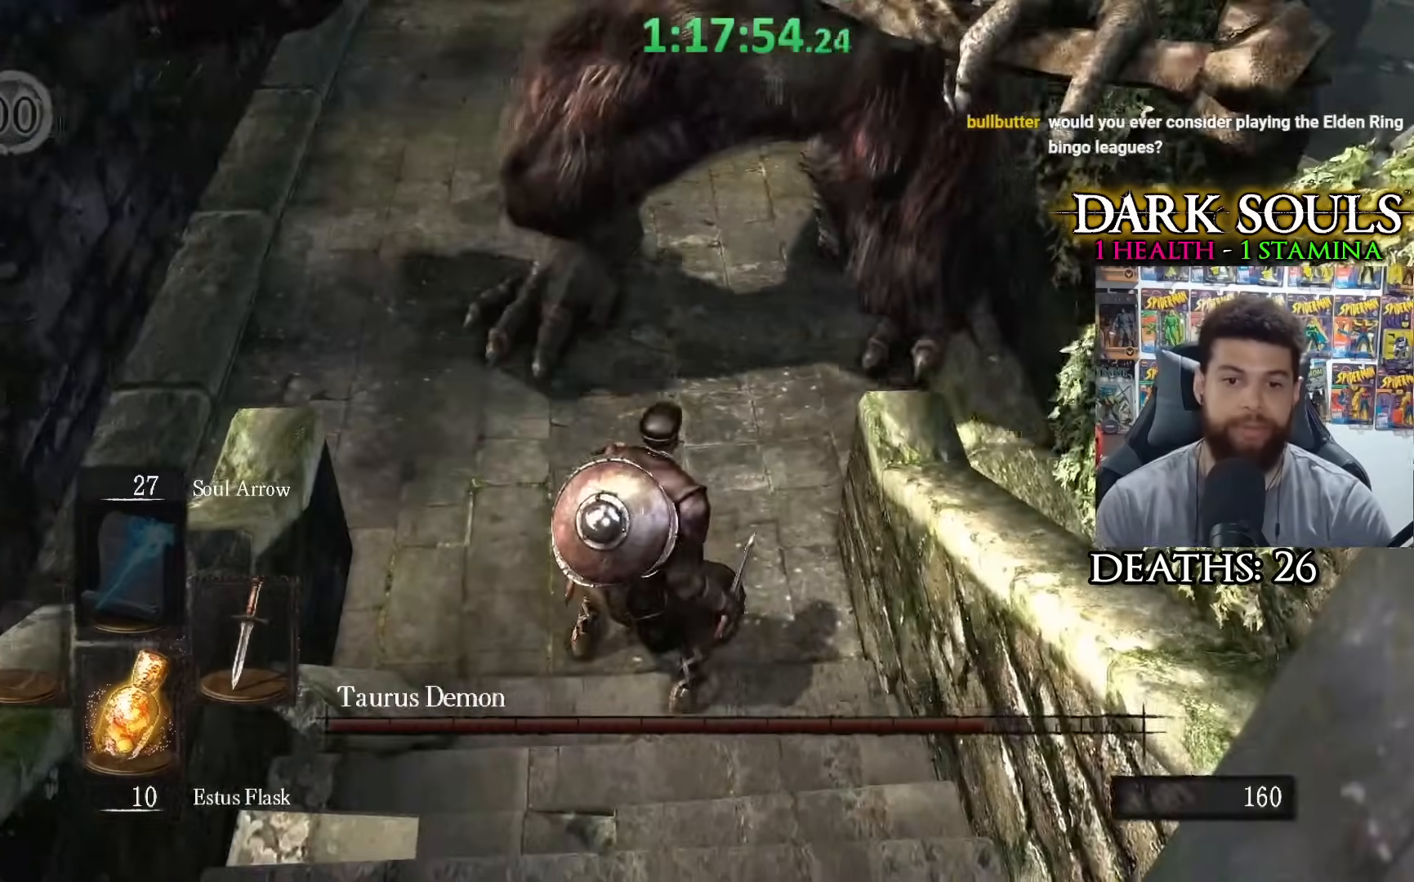
{"buttons": [], "left_stick": "center", "right_stick": "center", "events": [[33, "right_stick", "up-right"], [100, "left_stick", "center"], [100, "right_stick", "center"]]}
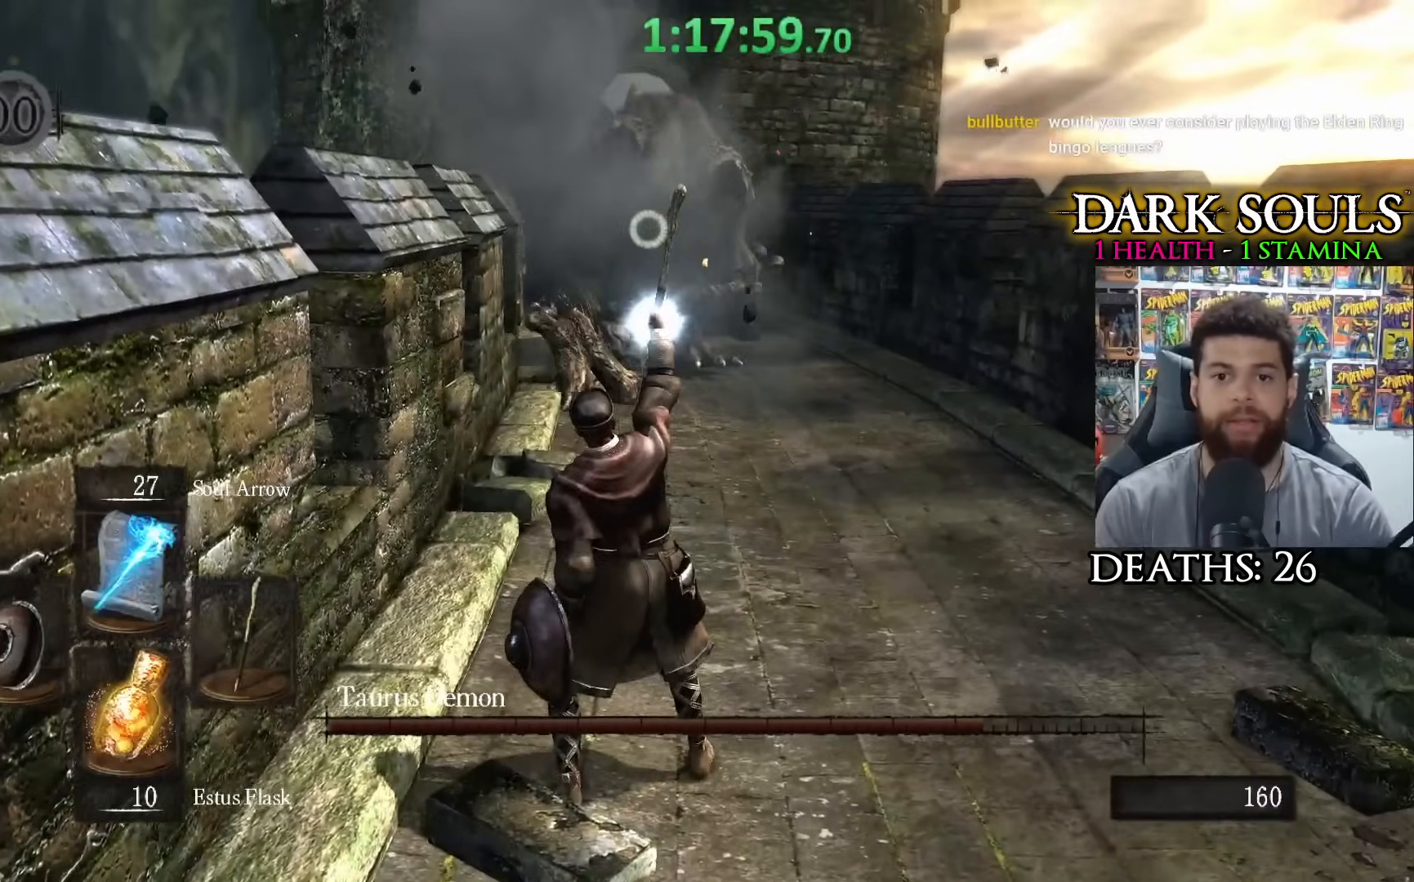
{"buttons": [], "left_stick": "center", "right_stick": "center", "events": []}
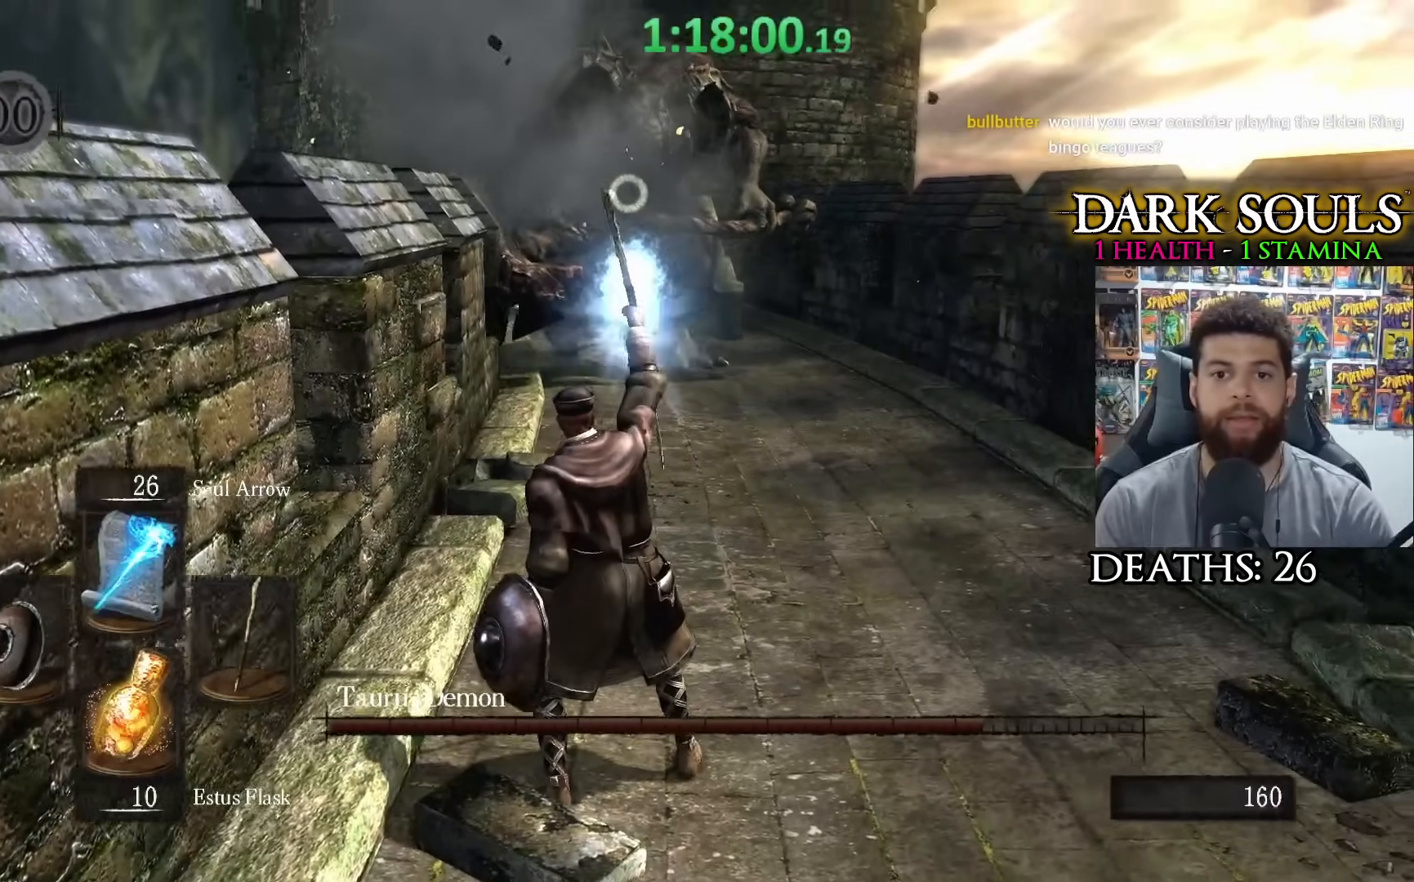
{"buttons": ["R3"], "left_stick": "down", "right_stick": "center", "events": [[117, "left_stick", "down"], [383, "R3", "down"]]}
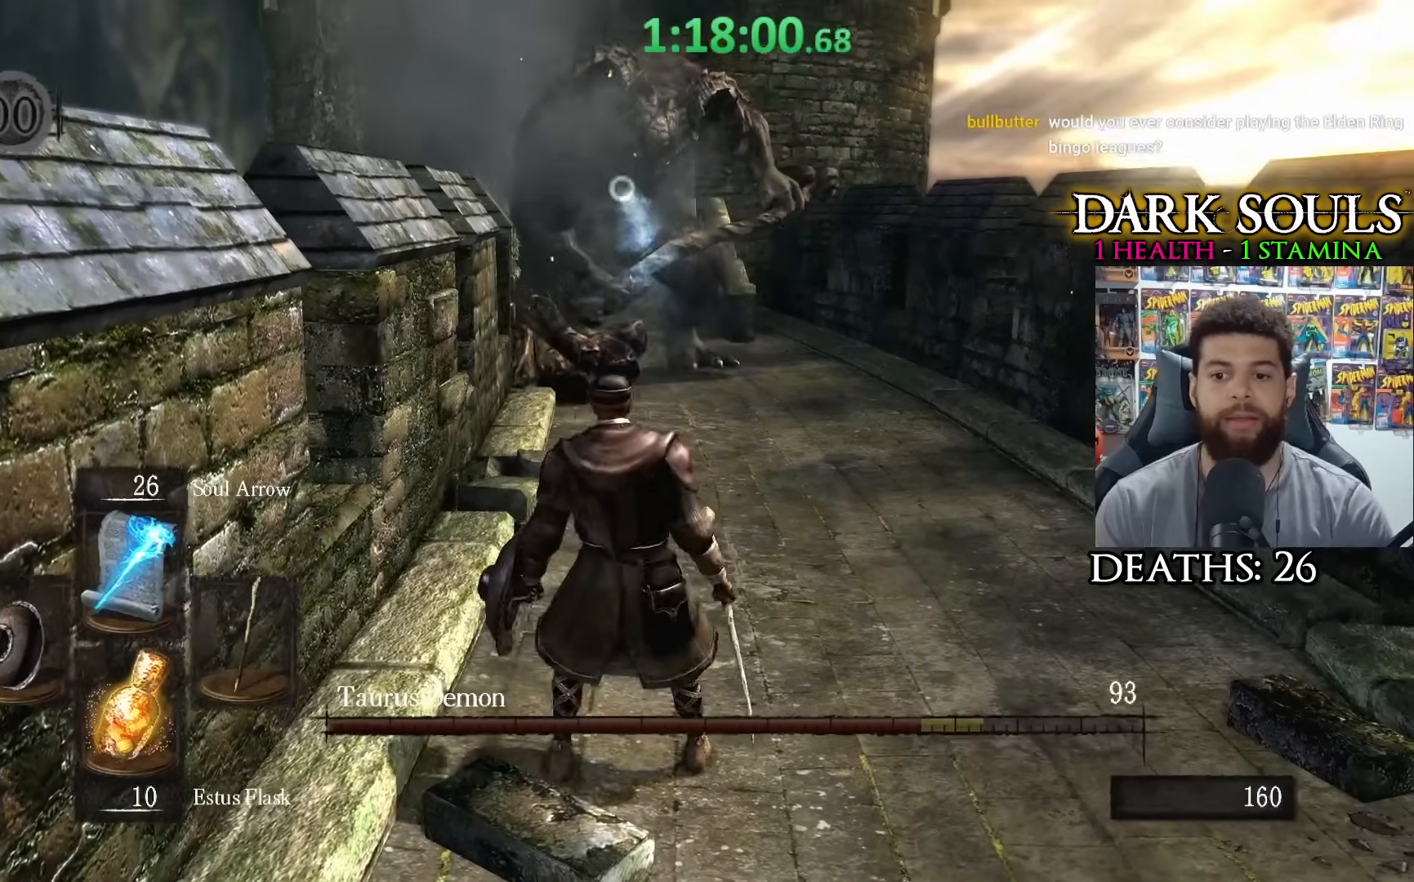
{"buttons": [], "left_stick": "center", "right_stick": "center", "events": [[33, "R3", "up"], [183, "left_stick", "center"]]}
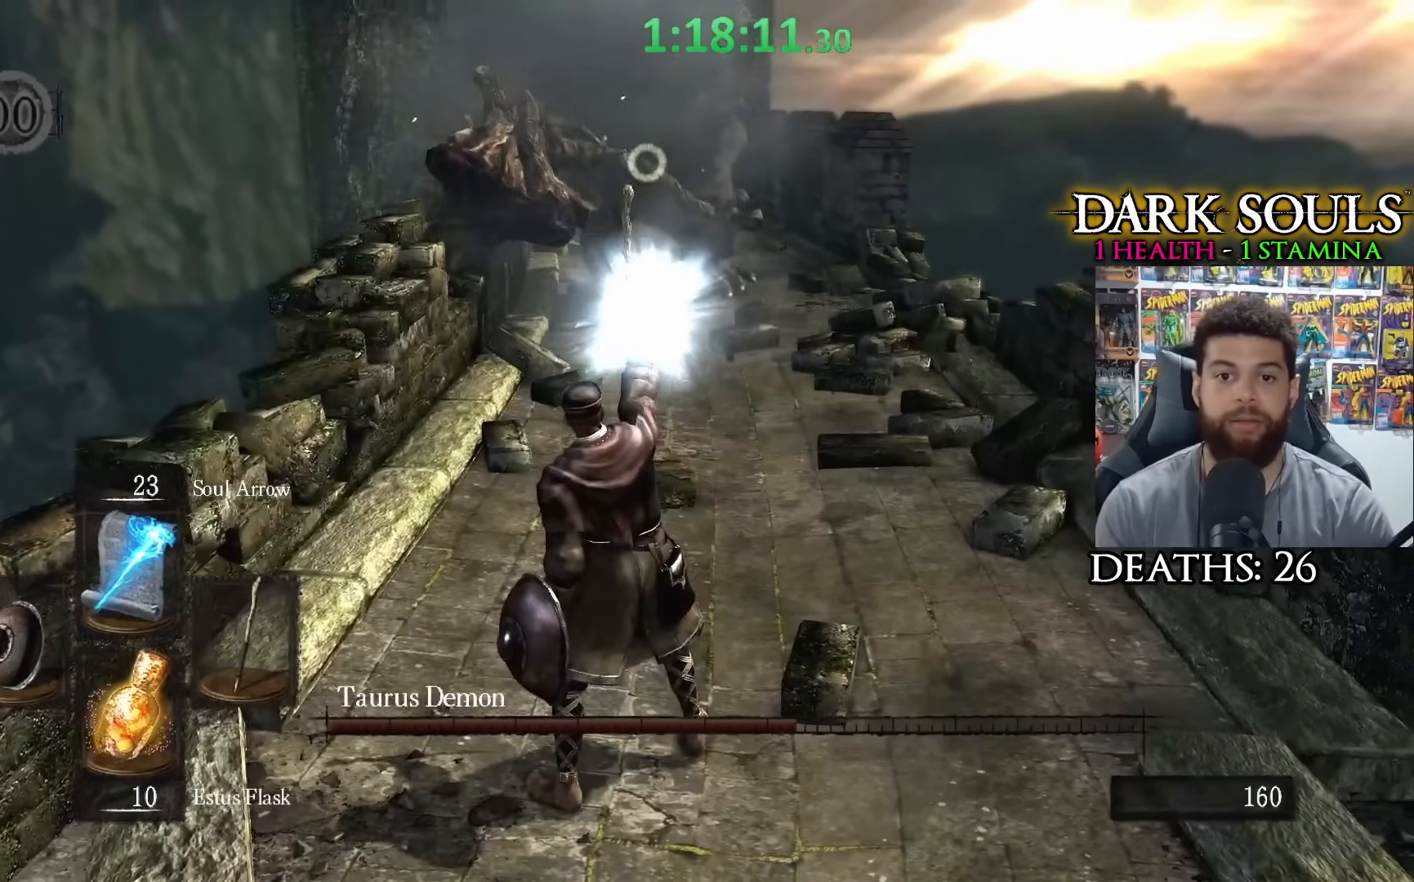
{"buttons": [], "left_stick": "down", "right_stick": "center", "events": [[150, "left_stick", "down"], [200, "R3", "down"], [317, "R3", "up"]]}
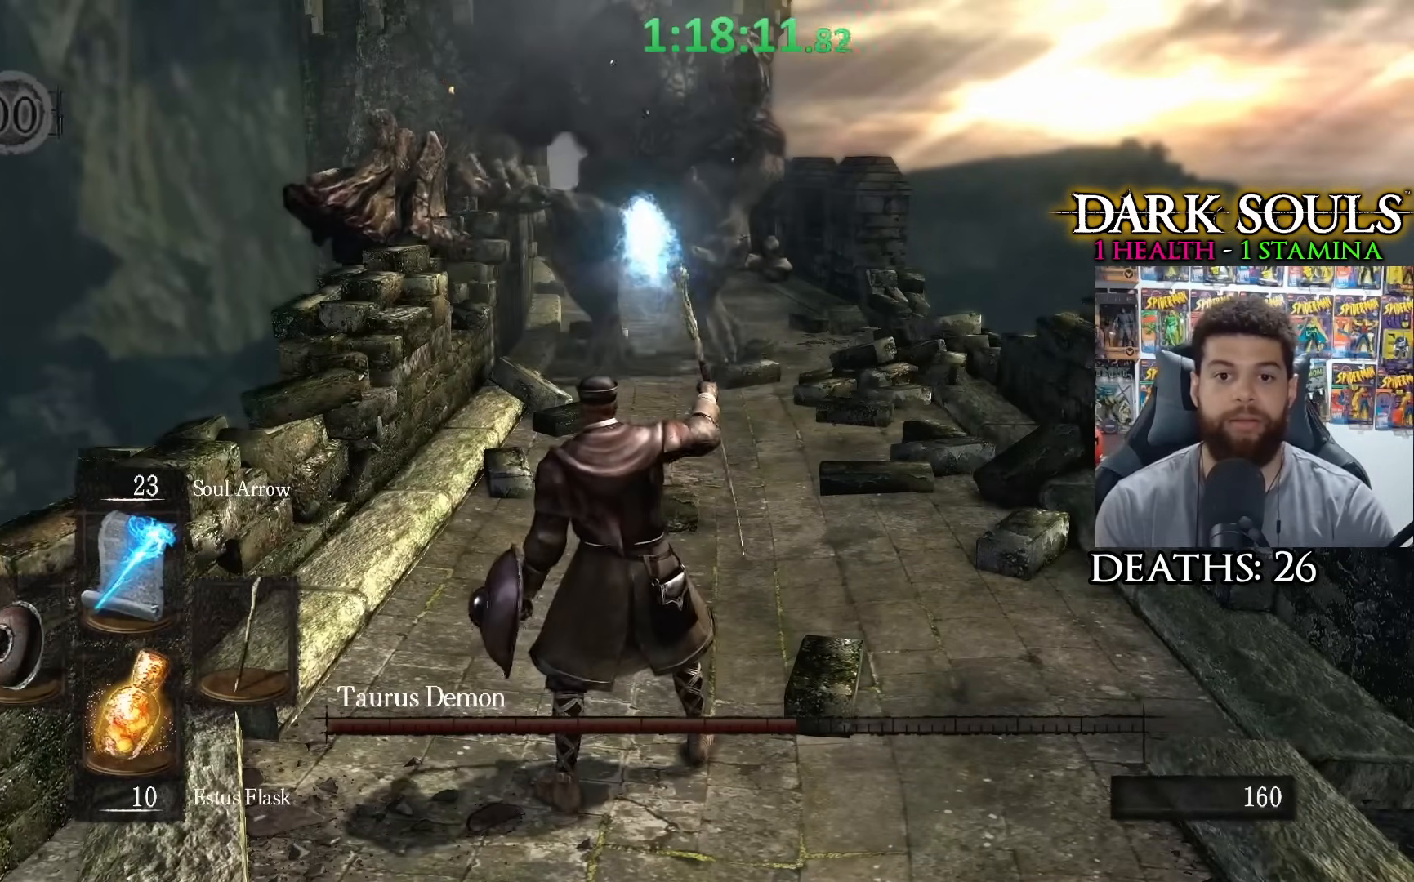
{"buttons": [], "left_stick": "down", "right_stick": "center", "events": []}
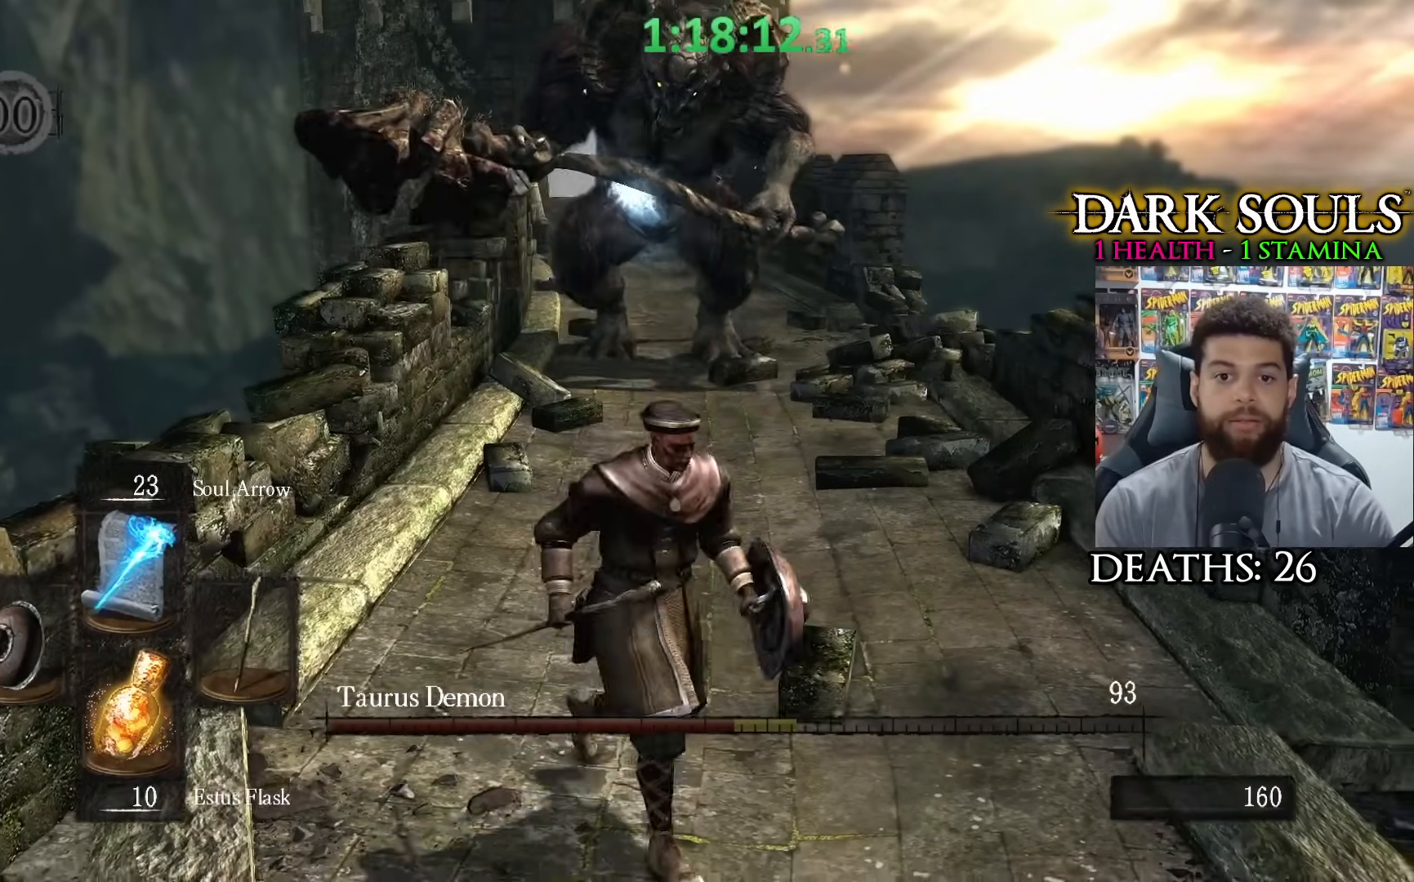
{"buttons": [], "left_stick": "center", "right_stick": "center", "events": [[17, "left_stick", "center"]]}